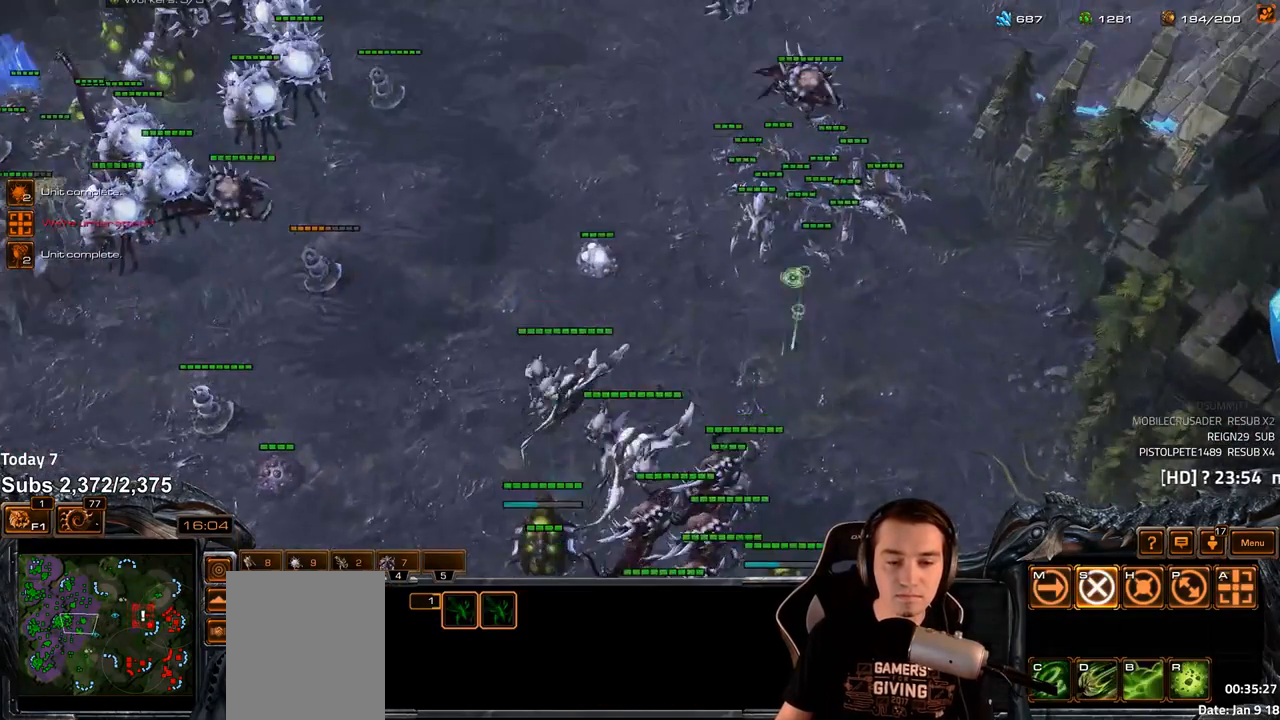
Gameplay with keyboard; each line is a JSON object with the keys held at the frame after it. "events" lists presses ("down") and releases ("up") of "1", "2", "3", "4", "5", "6", "a", "alt", "b", "c", "caps_lock", "ctrl", "d", "e", "escape", "f", "f1", "f2", "f3", "f4", "f5", "f6", "g", "q", "r", "s", "shift", "space", "super", "t", "tab", "tilde", "v", "w", "x" and "z" between this image and that frame as [ms after this image, input, new state], when the widget could be followed in between. No other keys are recorded. Mouse input is not recorded.
{"keys": []}
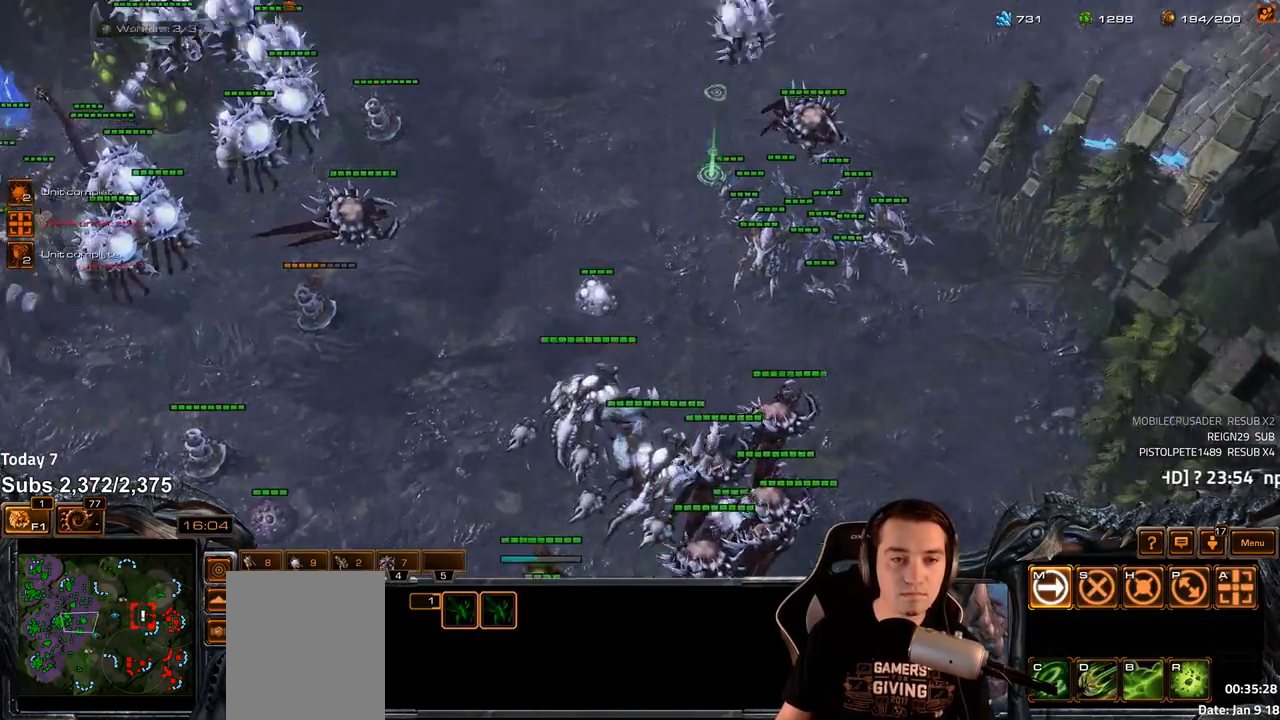
{"keys": ["ctrl"], "events": [[150, "tilde", "down"], [217, "tilde", "up"], [383, "ctrl", "down"]]}
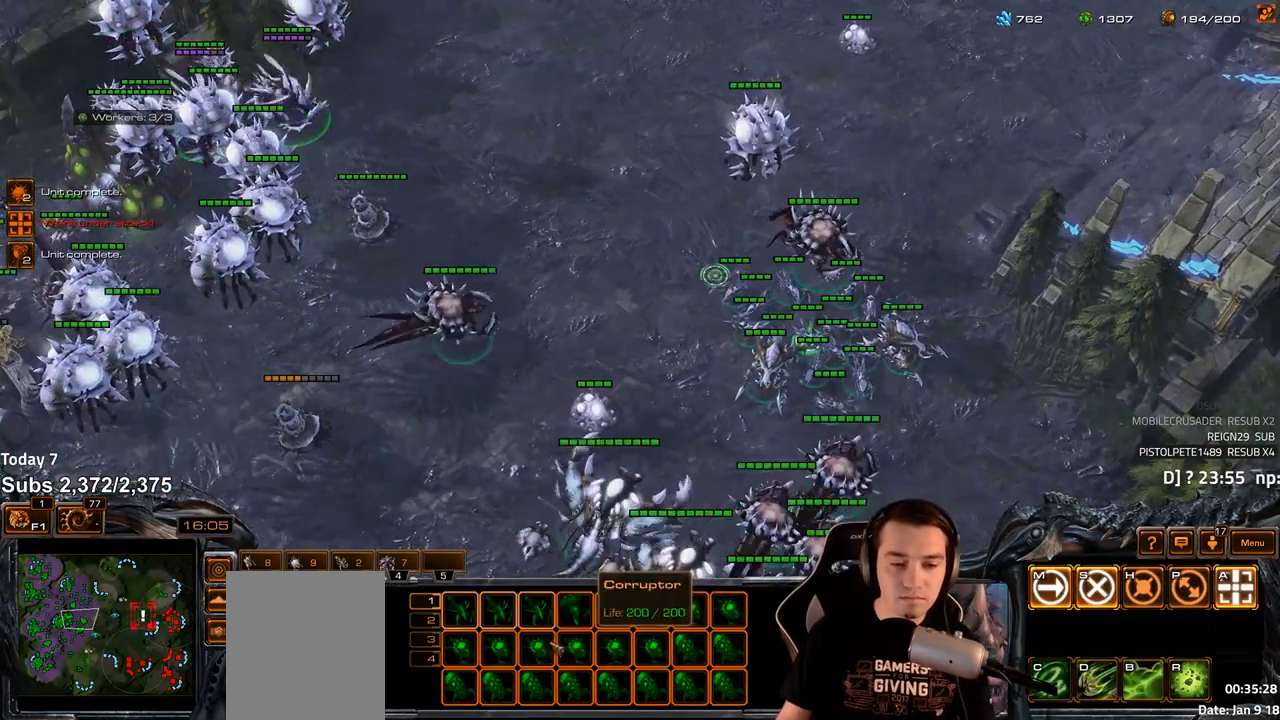
{"keys": ["ctrl"]}
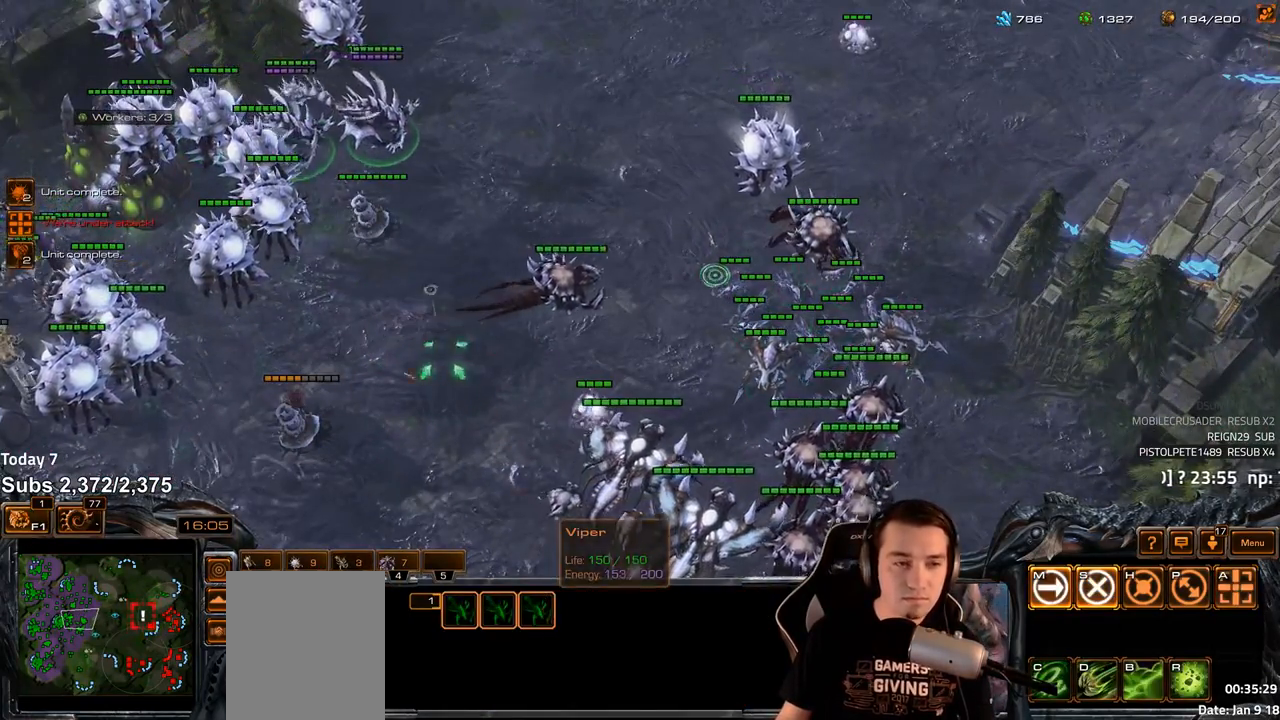
{"keys": [], "events": [[33, "ctrl", "up"]]}
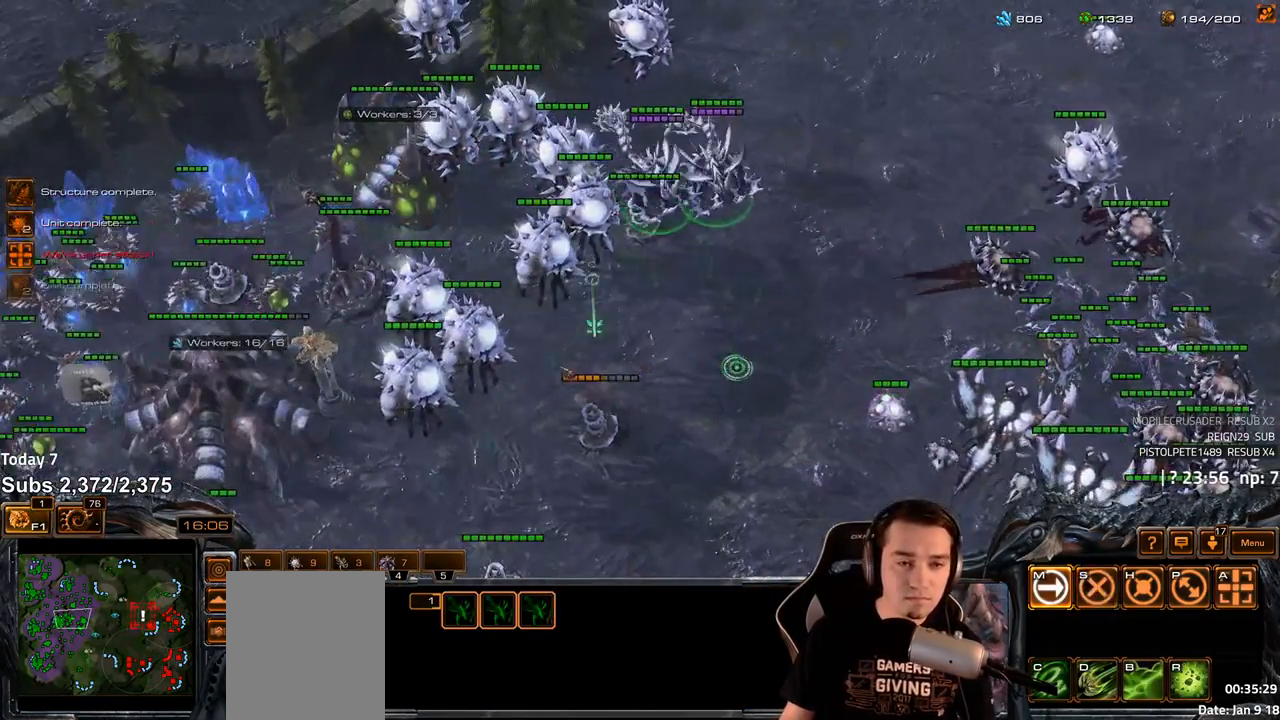
{"keys": [], "events": [[133, "c", "down"], [200, "c", "up"], [383, "c", "down"], [433, "c", "up"]]}
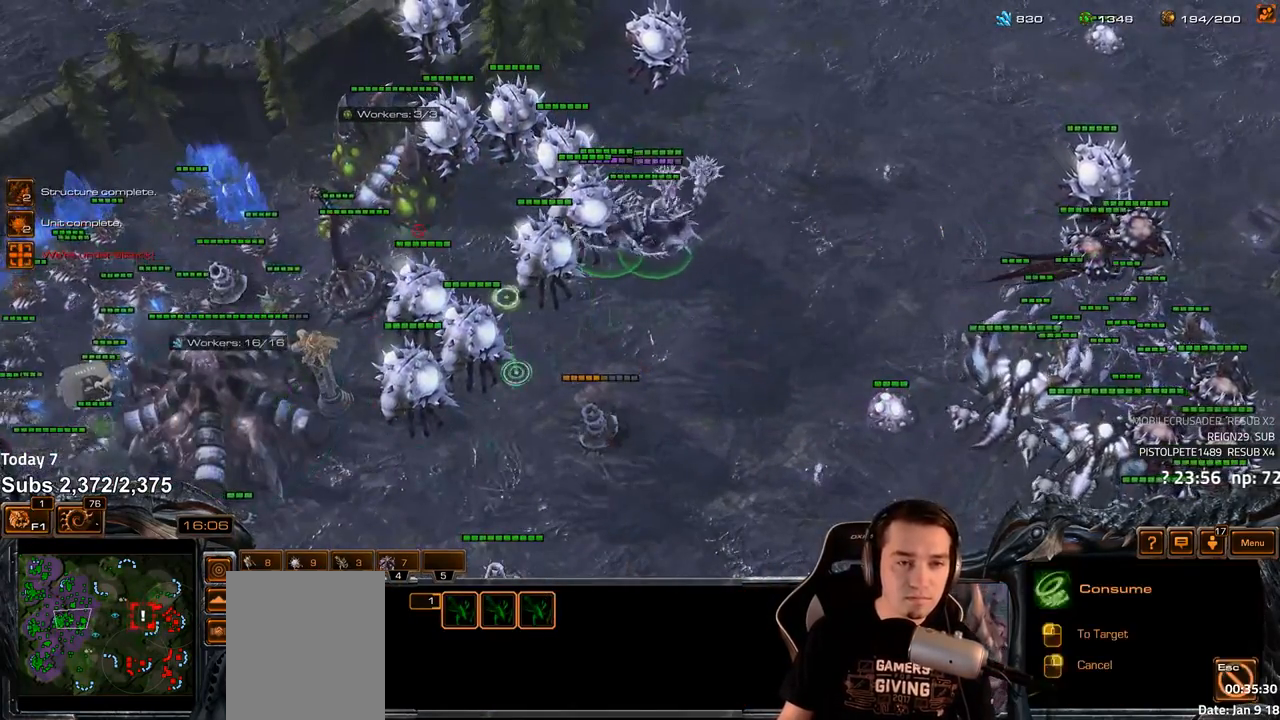
{"keys": [], "events": [[50, "c", "down"], [100, "c", "up"], [317, "4", "down"], [367, "4", "up"]]}
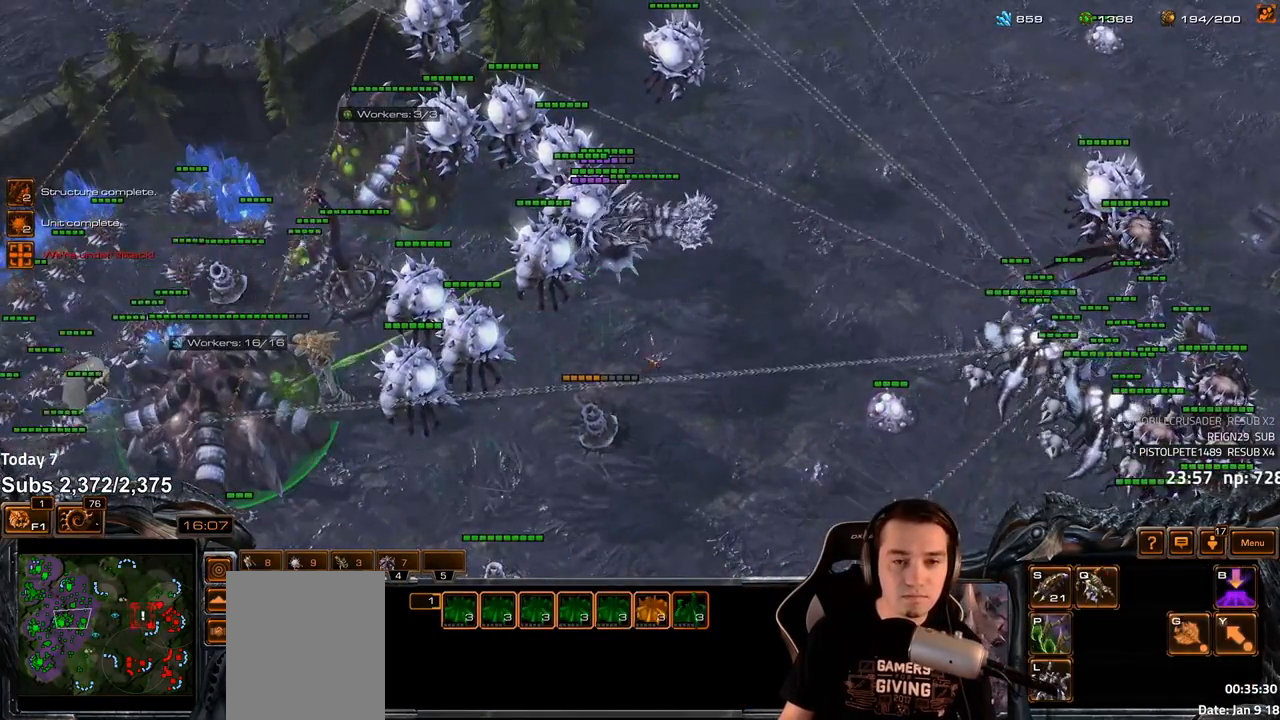
{"keys": ["a", "b"], "events": [[450, "b", "down"], [500, "a", "down"]]}
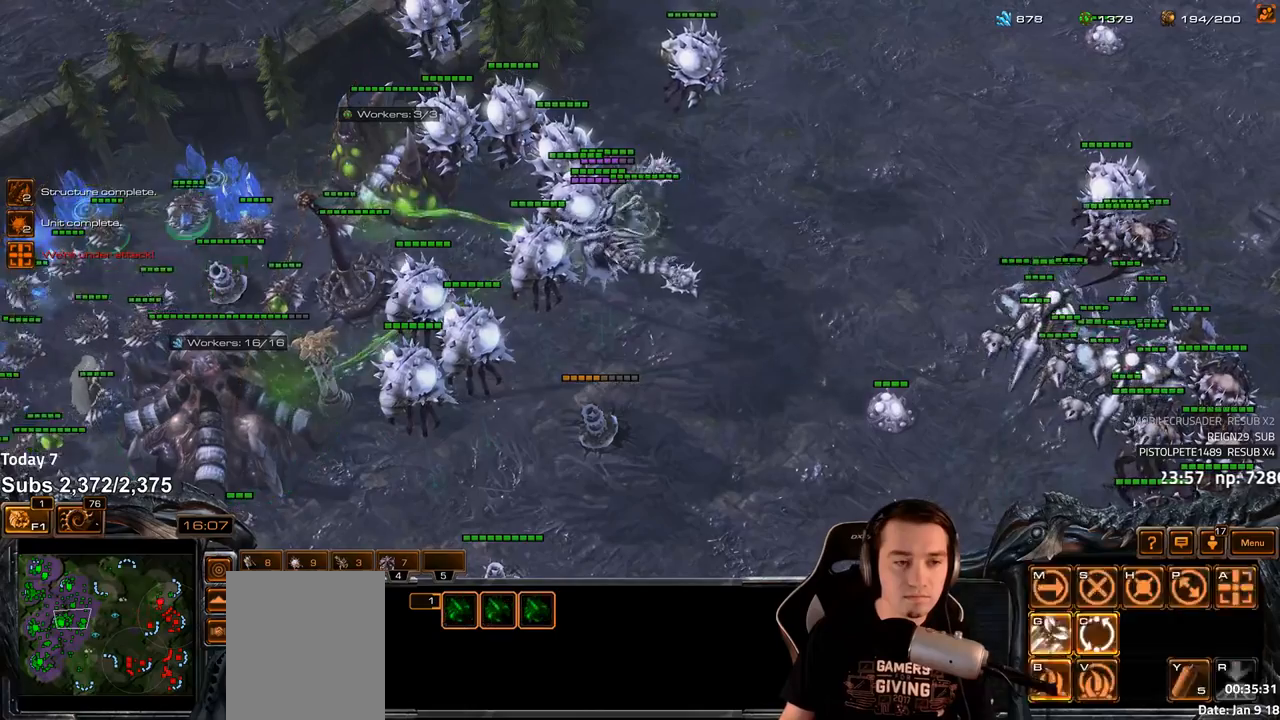
{"keys": [], "events": [[50, "b", "up"], [100, "a", "up"], [183, "a", "down"], [267, "a", "up"], [417, "b", "down"], [483, "b", "up"]]}
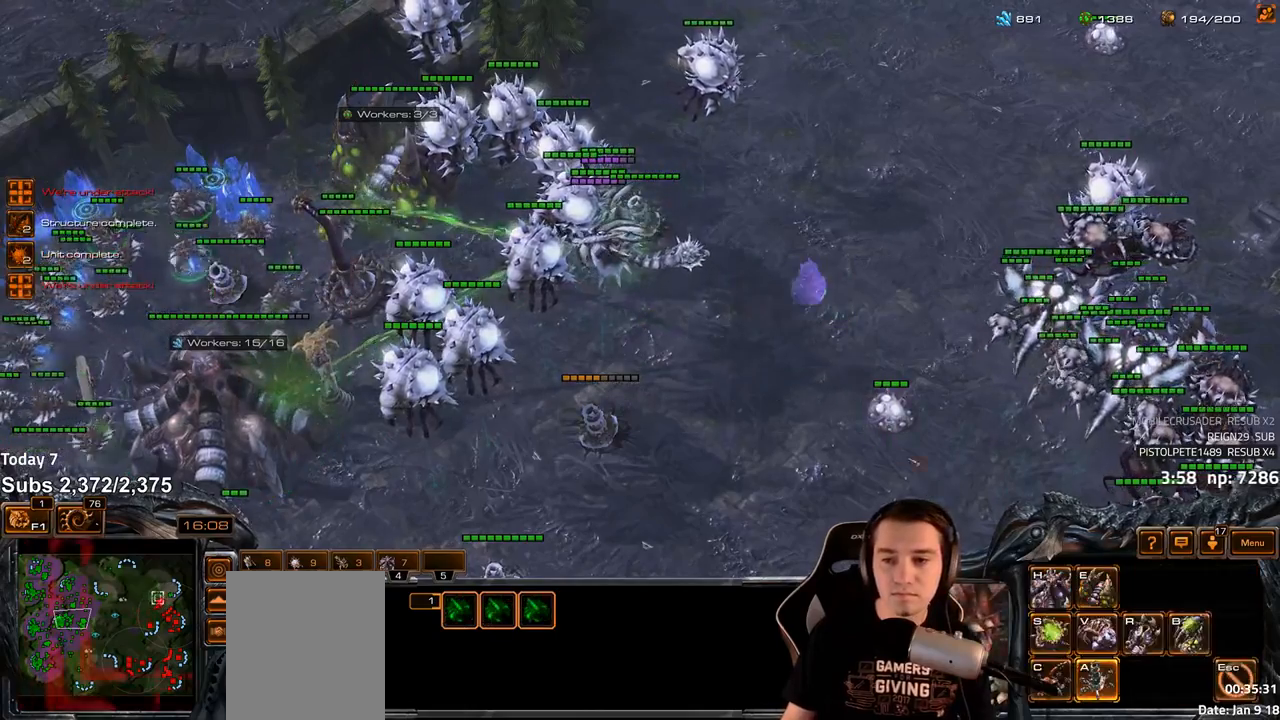
{"keys": [], "events": [[117, "2", "down"], [183, "2", "up"]]}
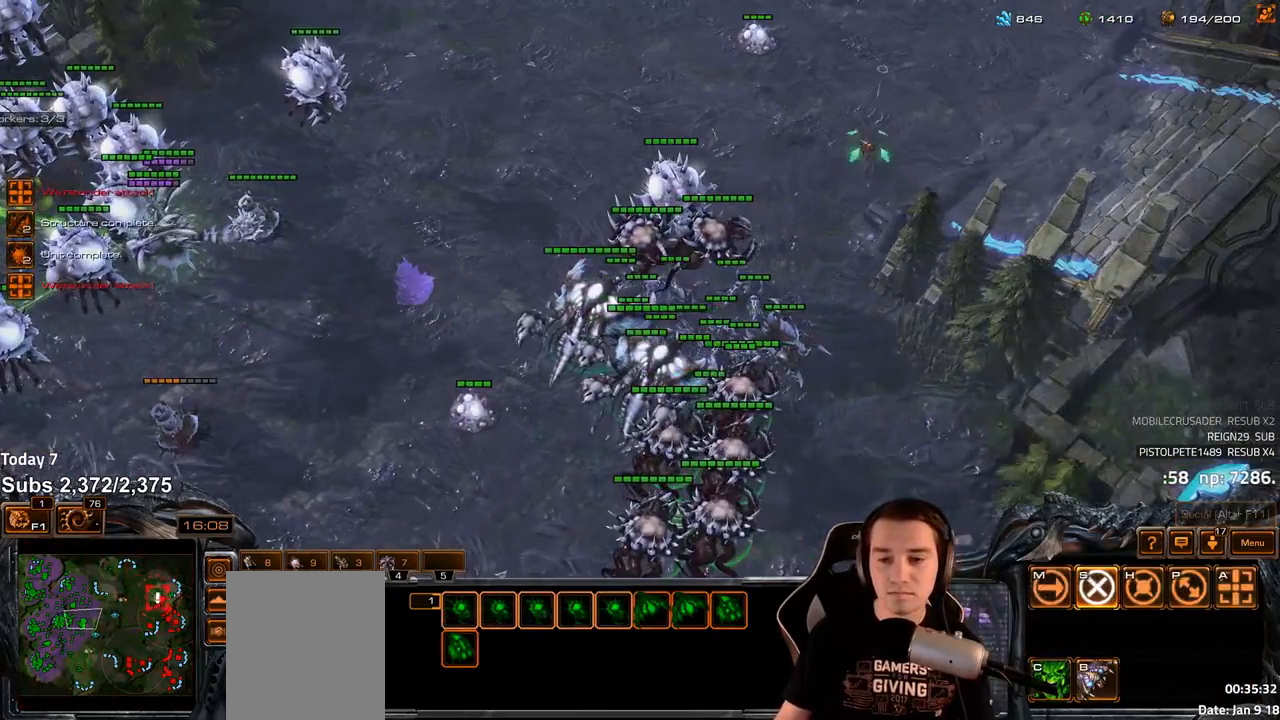
{"keys": ["ctrl"]}
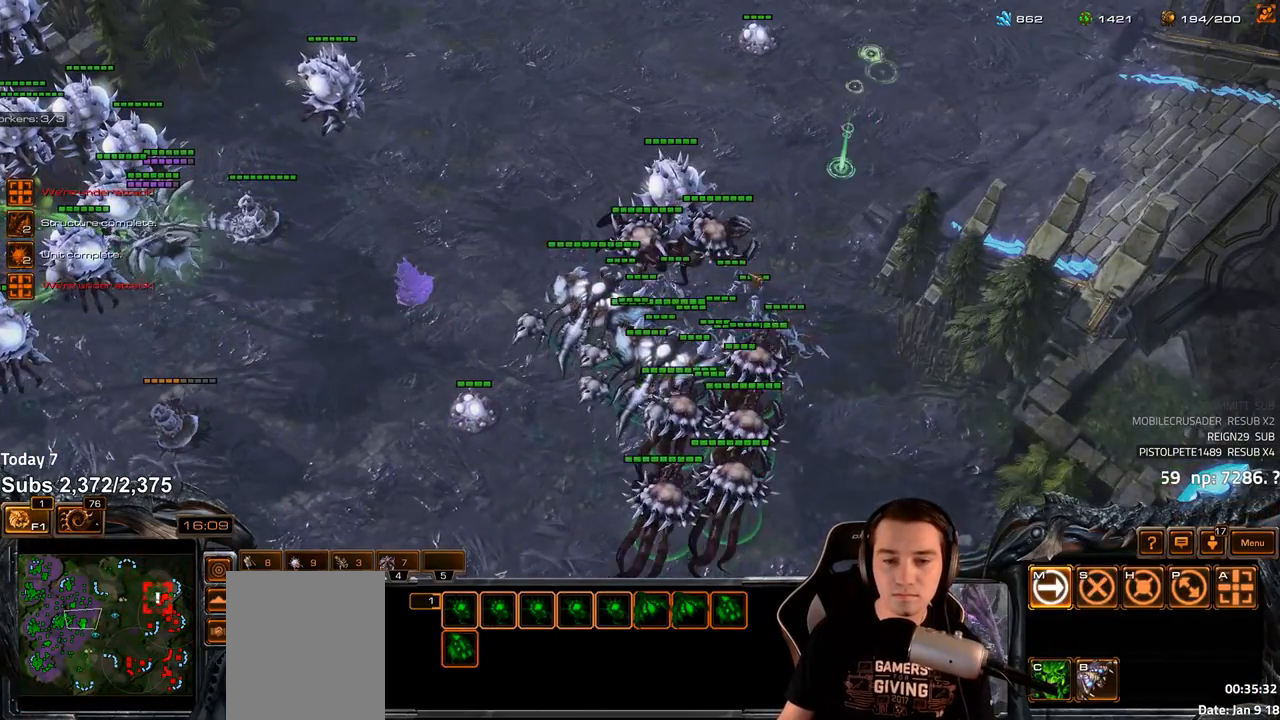
{"keys": [], "events": [[300, "ctrl", "up"]]}
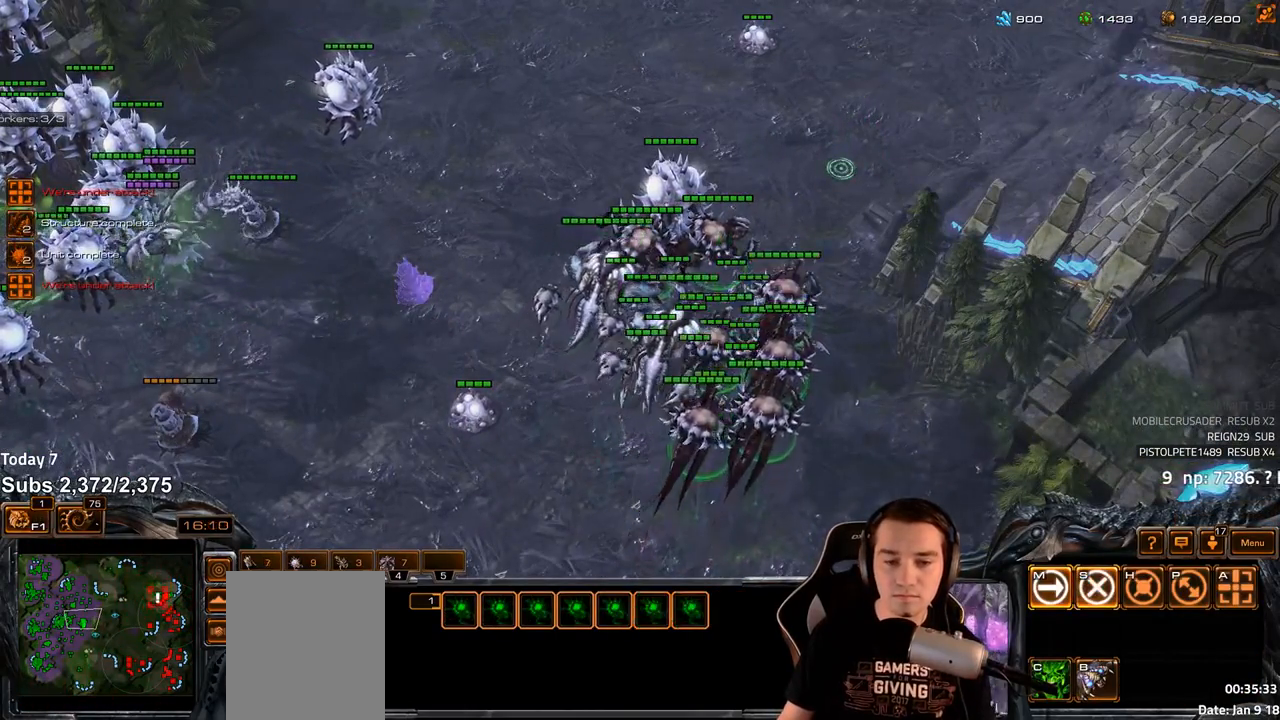
{"keys": [], "events": []}
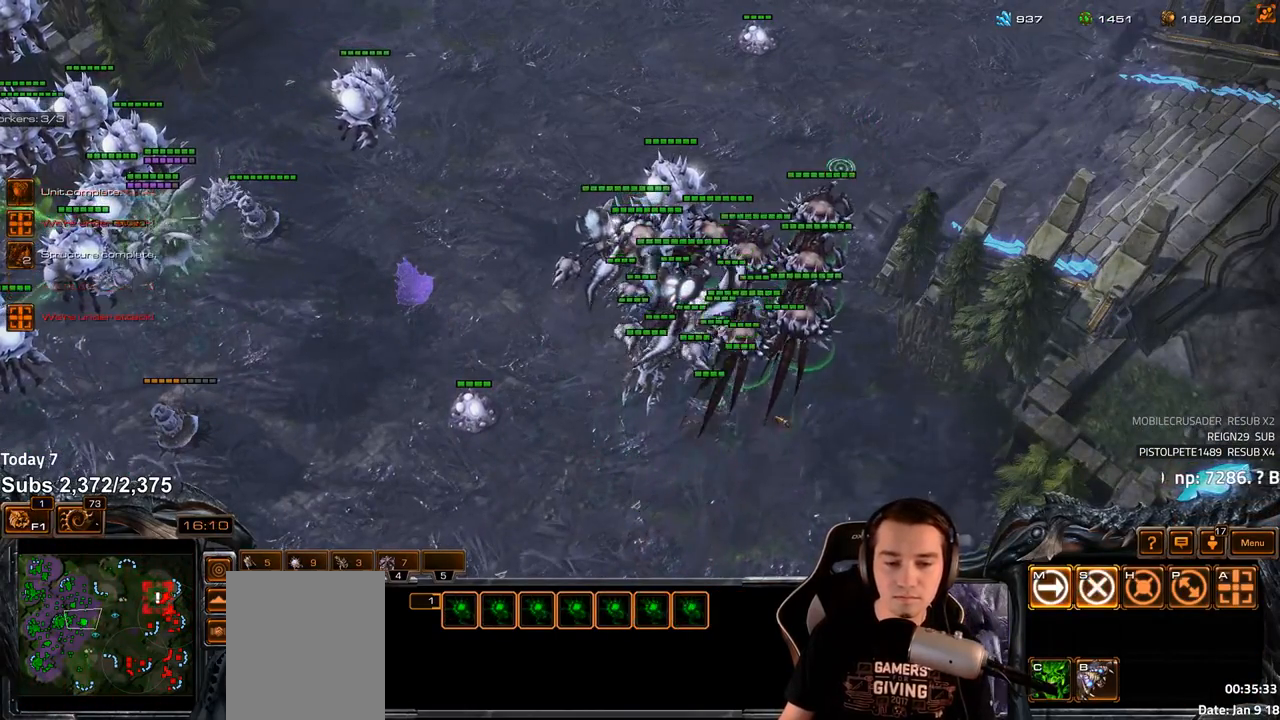
{"keys": ["b"], "events": [[317, "b", "down"], [400, "b", "up"], [467, "b", "down"]]}
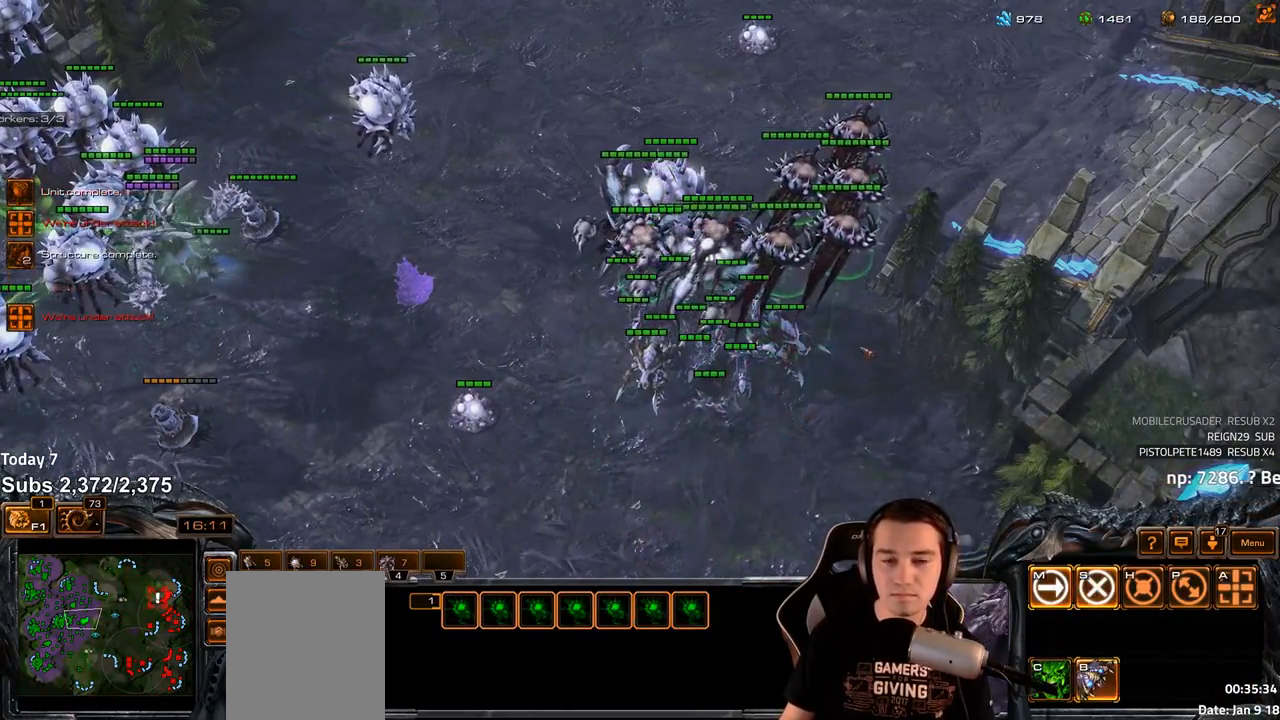
{"keys": ["b"], "events": [[33, "b", "up"], [100, "b", "down"], [167, "b", "up"], [233, "b", "down"], [283, "b", "up"], [367, "b", "down"], [417, "b", "up"], [483, "b", "down"]]}
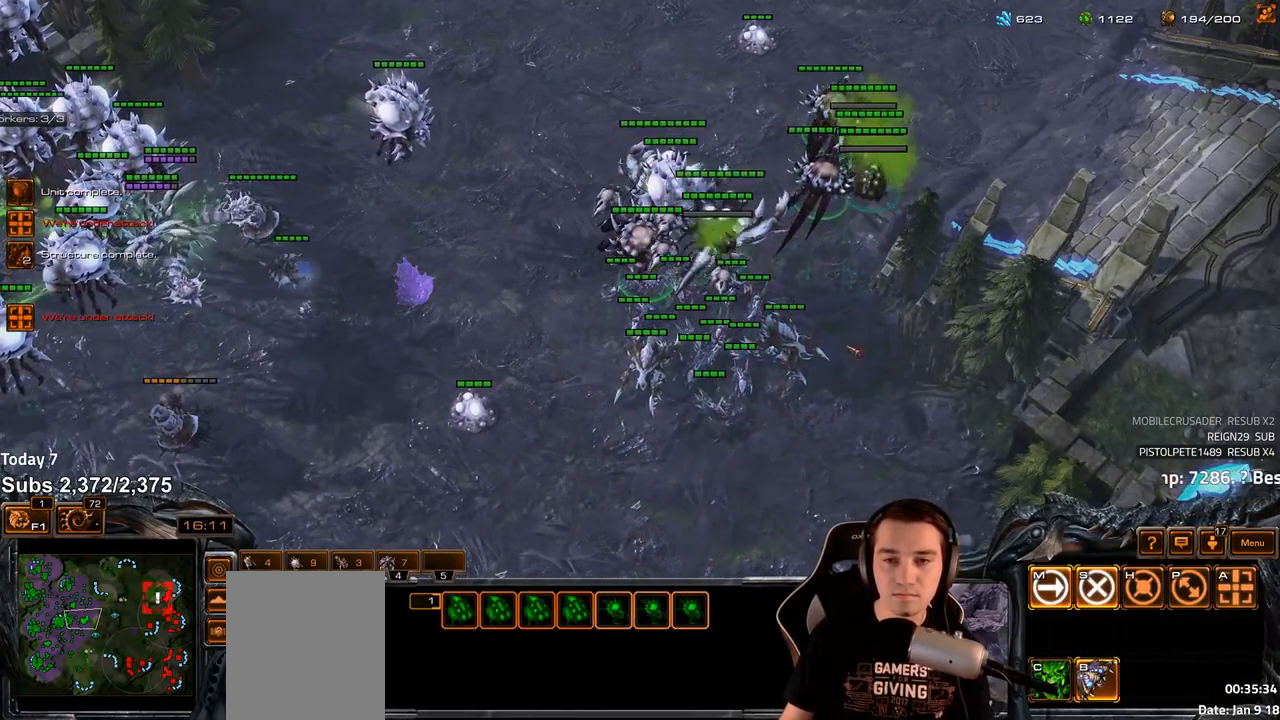
{"keys": [], "events": [[33, "b", "up"], [117, "b", "down"], [167, "b", "up"], [233, "b", "down"], [300, "b", "up"]]}